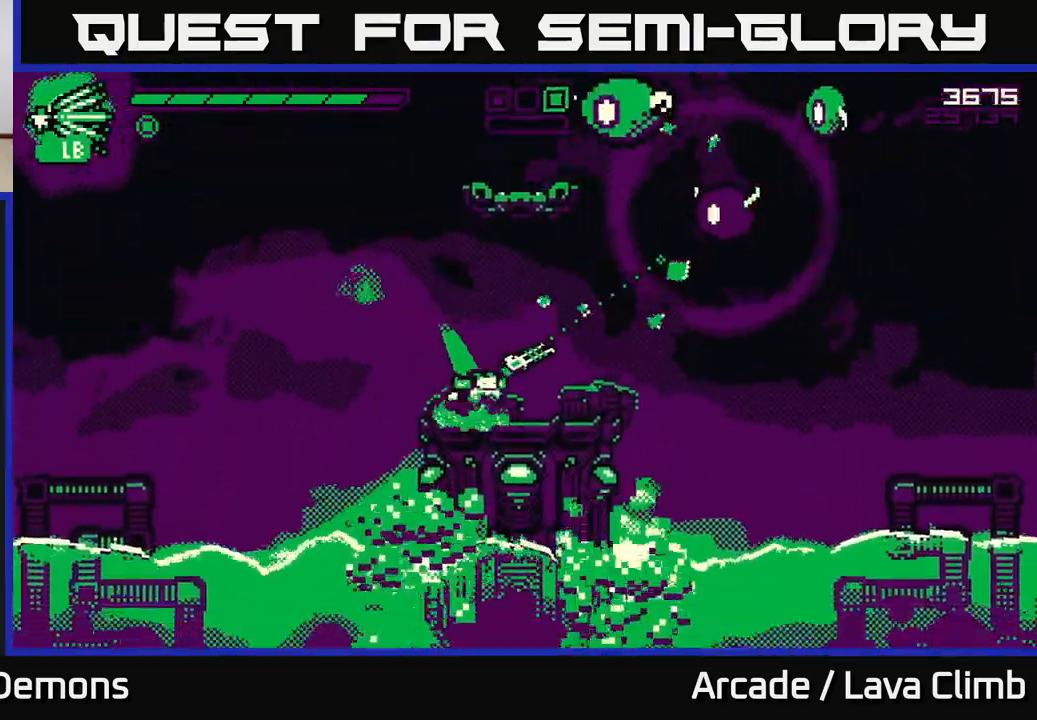
Gameplay with a controller (Xbox layout); each line is a JSON object with the inputs held at the frame after it. "events" lists button and stick changes between this image and that frame as [ms after this image, input, new state], when the widget could be followed in between.
{"buttons": [], "left_stick": "center", "right_stick": "up-right", "events": [[33, "R2", "down"], [183, "R2", "up"], [300, "left_stick", "center"]]}
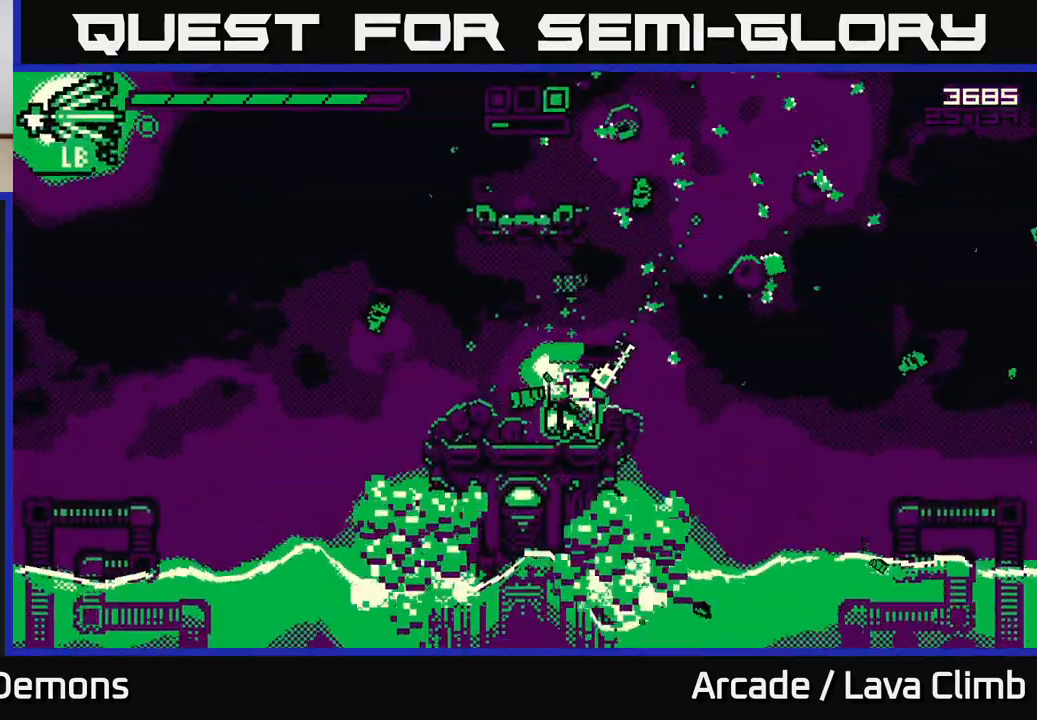
{"buttons": [], "left_stick": "up-right", "right_stick": "up-right", "events": [[133, "left_stick", "right"], [150, "L2", "down"], [350, "left_stick", "up-right"], [383, "L2", "up"]]}
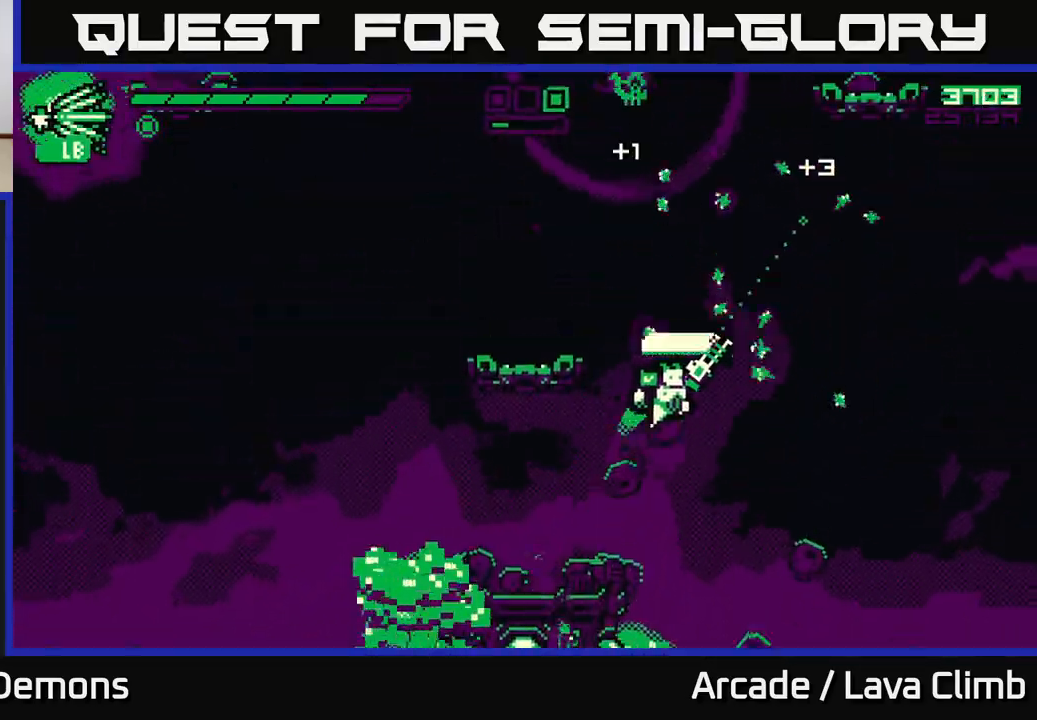
{"buttons": ["R2"], "left_stick": "left", "right_stick": "up", "events": [[17, "L2", "down"], [200, "left_stick", "up-left"], [267, "right_stick", "up"], [367, "left_stick", "left"], [417, "L2", "up"], [483, "R2", "down"]]}
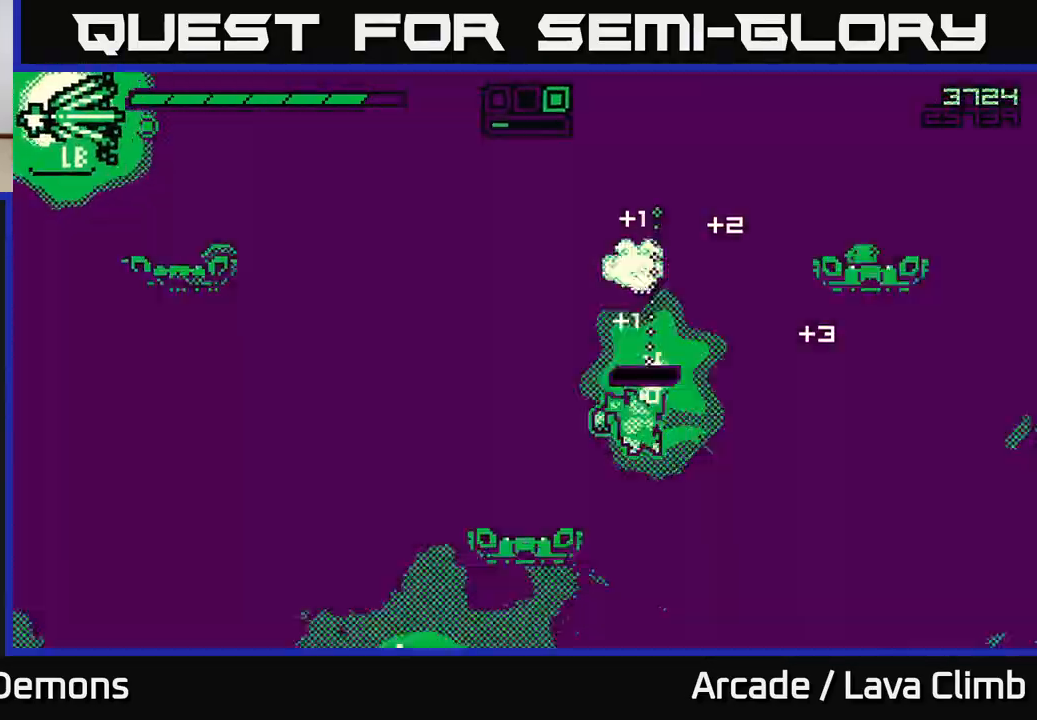
{"buttons": ["L2"], "left_stick": "up-right", "right_stick": "up", "events": [[33, "right_stick", "up-left"], [83, "R2", "up"], [250, "L2", "down"], [267, "left_stick", "up-left"], [433, "right_stick", "up"], [467, "left_stick", "up-right"]]}
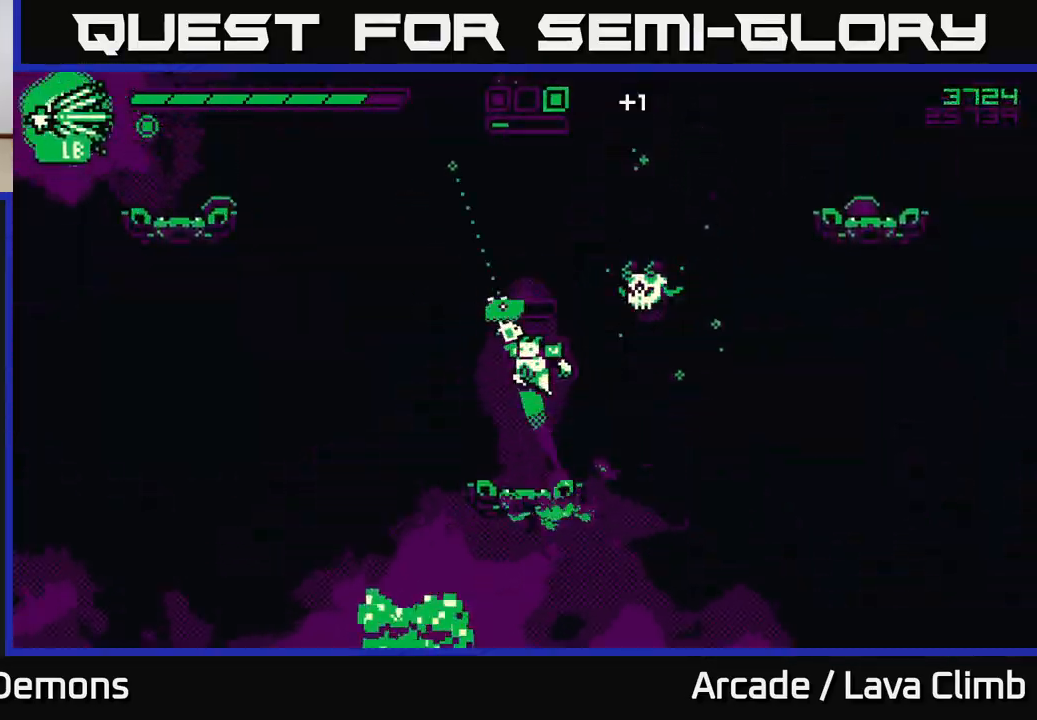
{"buttons": [], "left_stick": "center", "right_stick": "up-right", "events": [[133, "L2", "up"], [133, "right_stick", "up-right"], [183, "left_stick", "left"], [250, "right_stick", "right"], [350, "left_stick", "center"], [483, "right_stick", "up-right"]]}
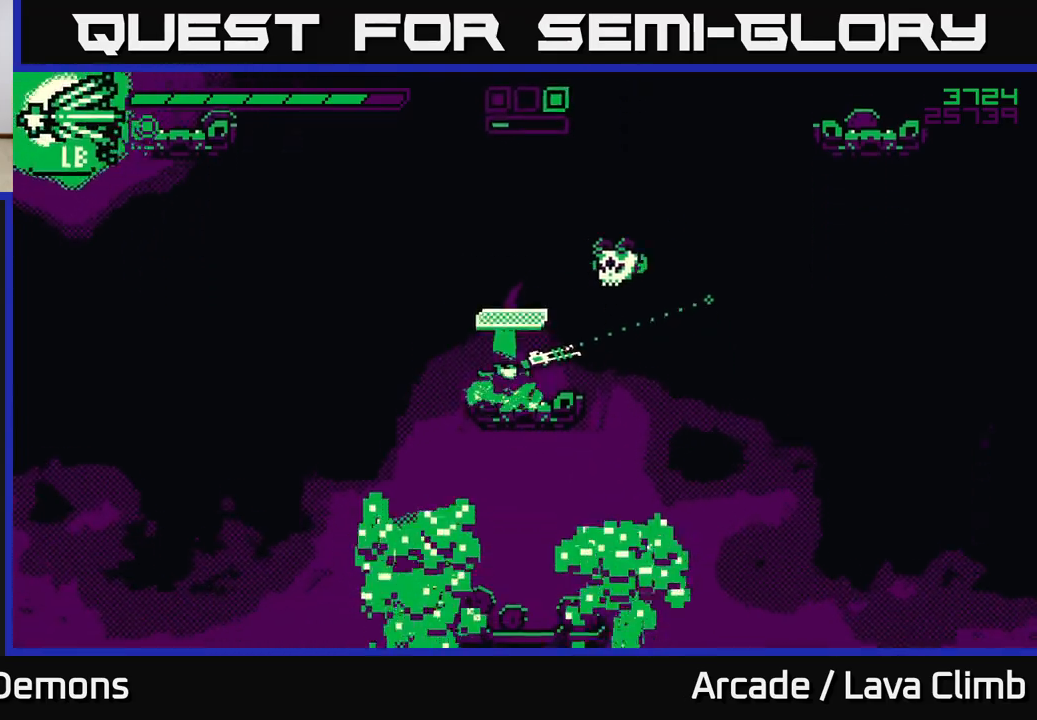
{"buttons": [], "left_stick": "center", "right_stick": "up-right", "events": [[17, "left_stick", "up-left"], [33, "L2", "down"], [200, "L2", "up"], [217, "left_stick", "right"], [417, "left_stick", "center"]]}
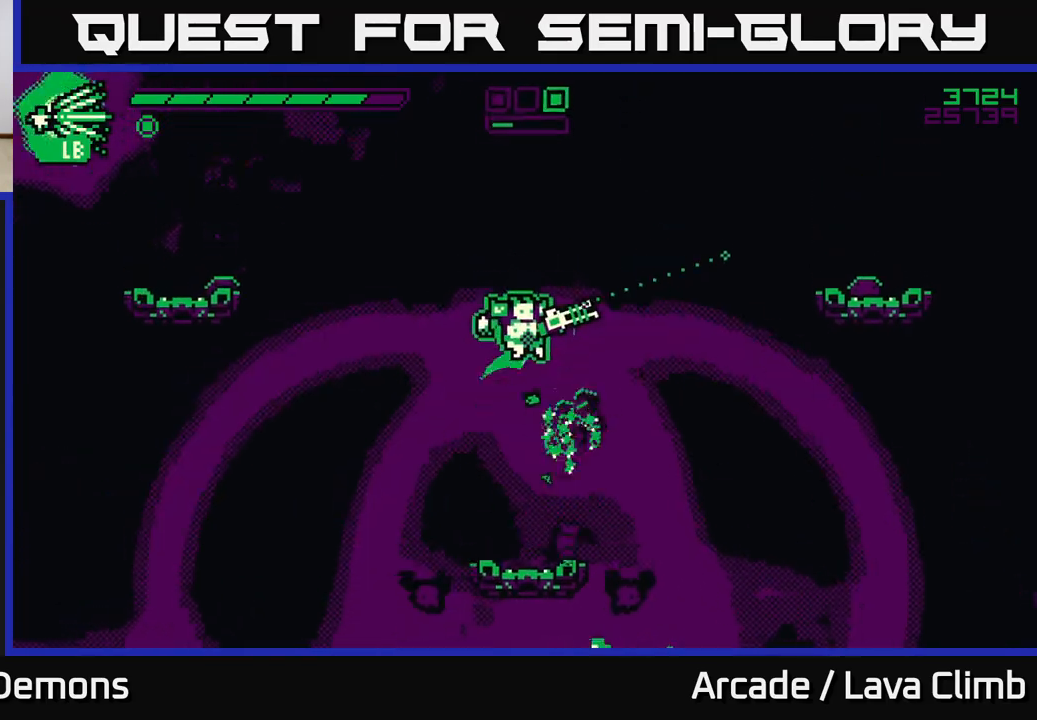
{"buttons": [], "left_stick": "center", "right_stick": "up-right", "events": []}
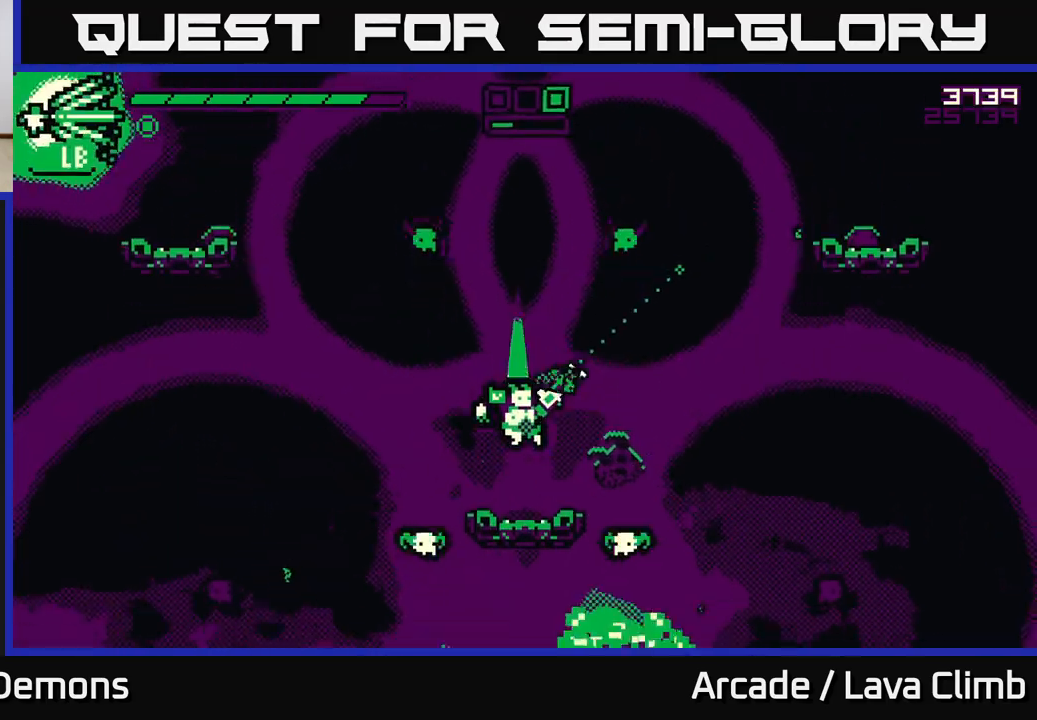
{"buttons": [], "left_stick": "right", "right_stick": "up-right", "events": [[317, "left_stick", "right"]]}
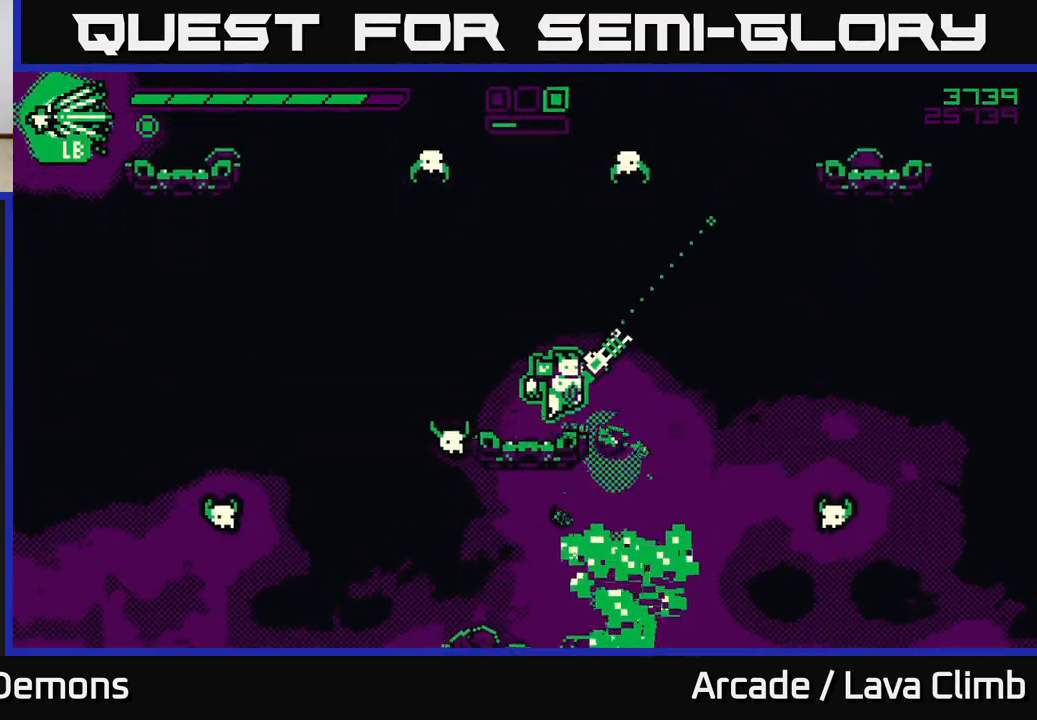
{"buttons": ["R1"], "left_stick": "right", "right_stick": "left", "events": [[67, "L2", "down"], [267, "L2", "up"], [283, "right_stick", "left"], [300, "R1", "down"]]}
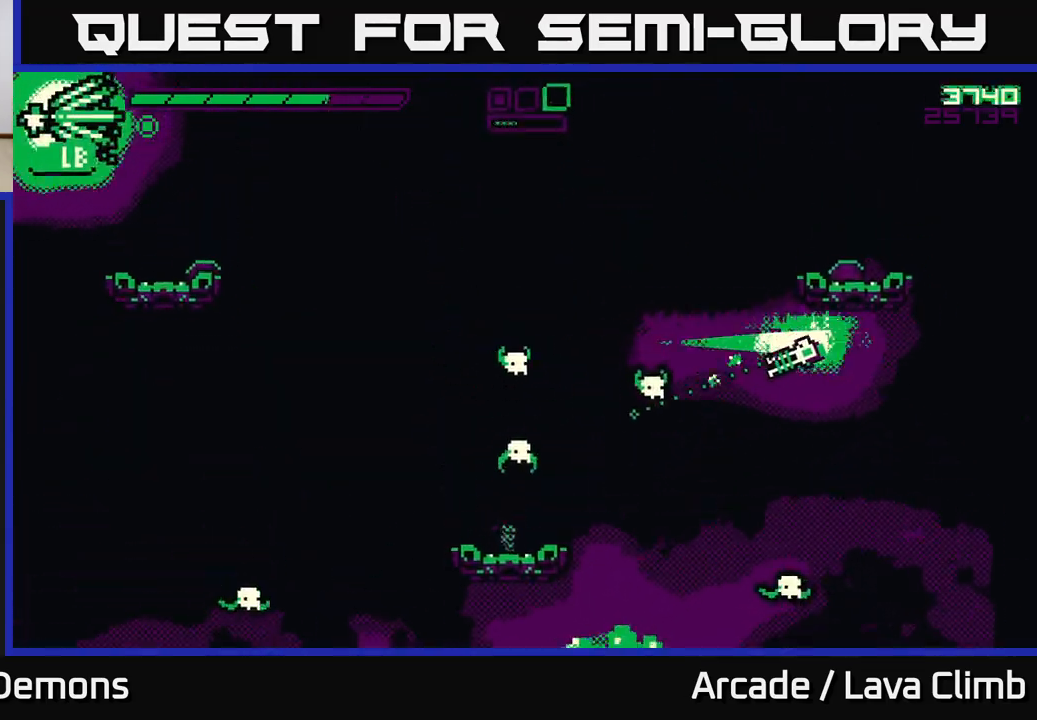
{"buttons": [], "left_stick": "right", "right_stick": "left", "events": [[50, "R1", "up"], [217, "R2", "down"], [367, "R2", "up"]]}
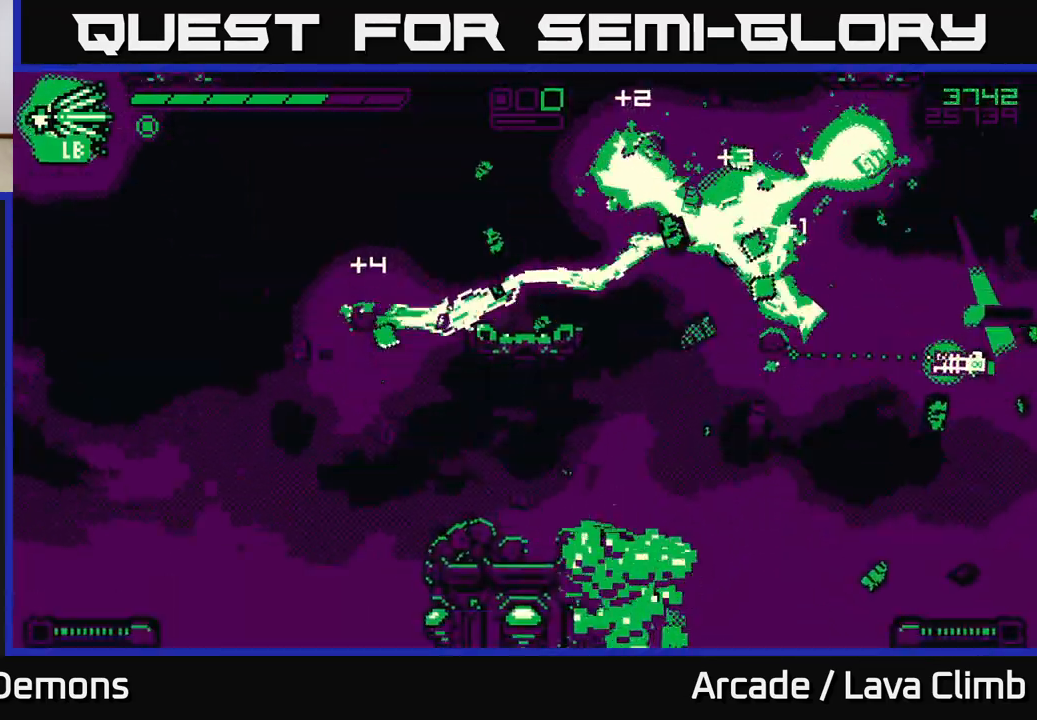
{"buttons": ["L2"], "left_stick": "left", "right_stick": "up-left", "events": [[117, "right_stick", "up-left"], [183, "left_stick", "left"], [467, "L2", "down"]]}
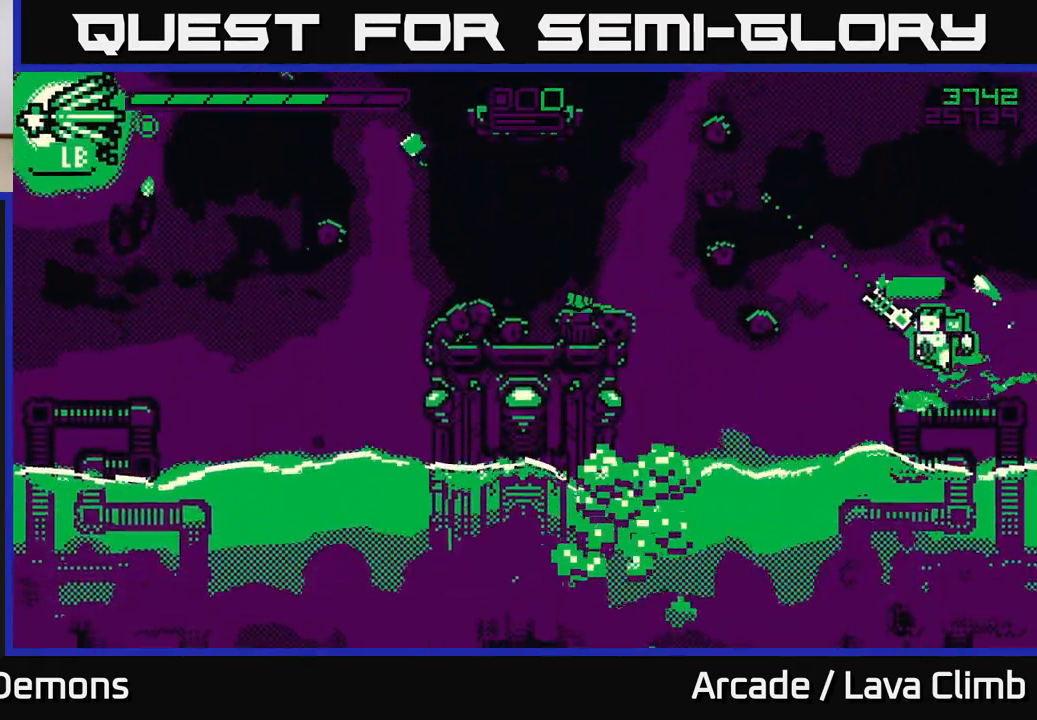
{"buttons": ["L2"], "left_stick": "up-left", "right_stick": "up-left", "events": [[33, "left_stick", "up-left"], [233, "L2", "up"], [317, "L2", "down"]]}
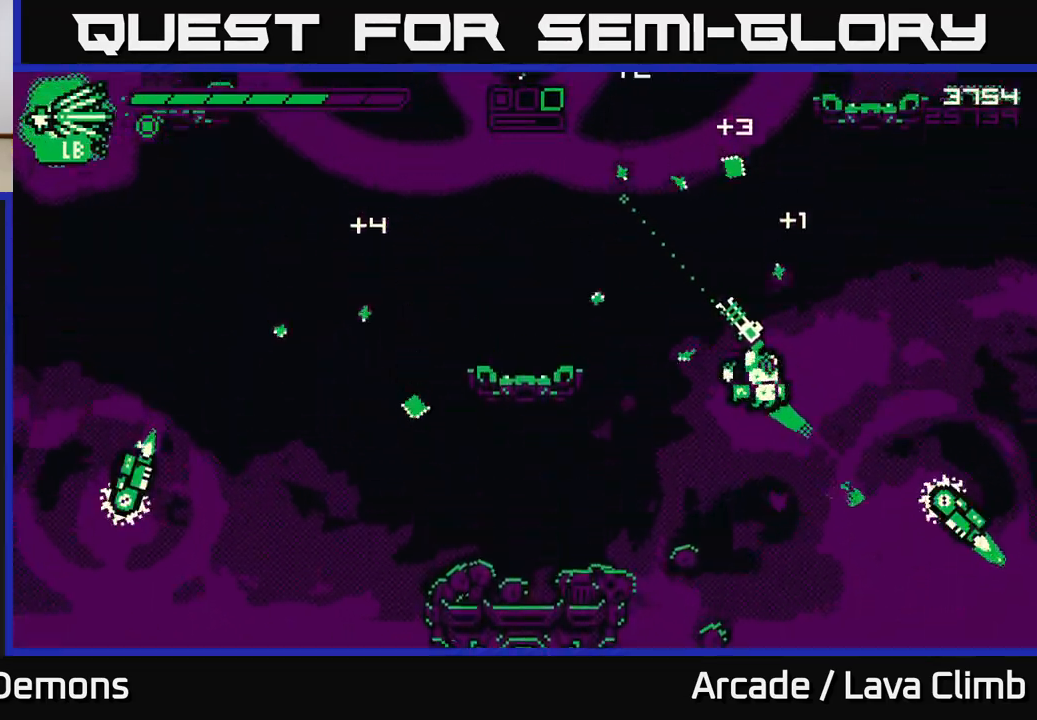
{"buttons": [], "left_stick": "up-left", "right_stick": "down-left", "events": [[100, "R1", "down"], [117, "L2", "up"], [117, "right_stick", "left"], [250, "R1", "up"], [450, "right_stick", "down-left"]]}
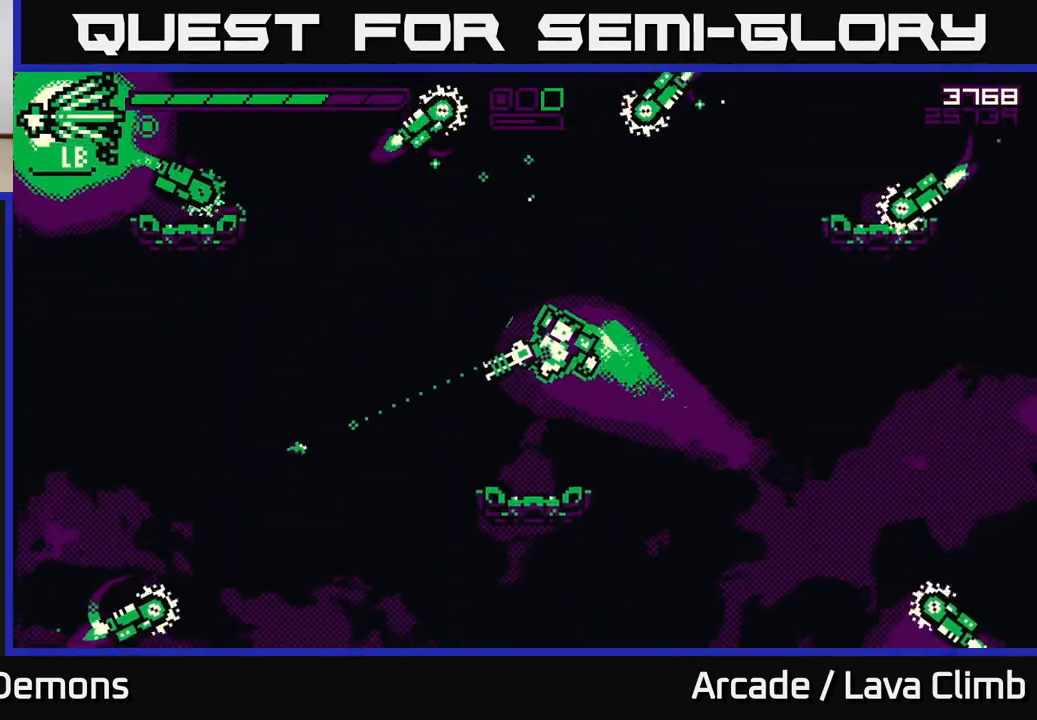
{"buttons": [], "left_stick": "left", "right_stick": "up-left", "events": [[83, "R2", "down"], [133, "left_stick", "center"], [200, "right_stick", "left"], [217, "R2", "up"], [350, "left_stick", "left"], [450, "right_stick", "up-left"]]}
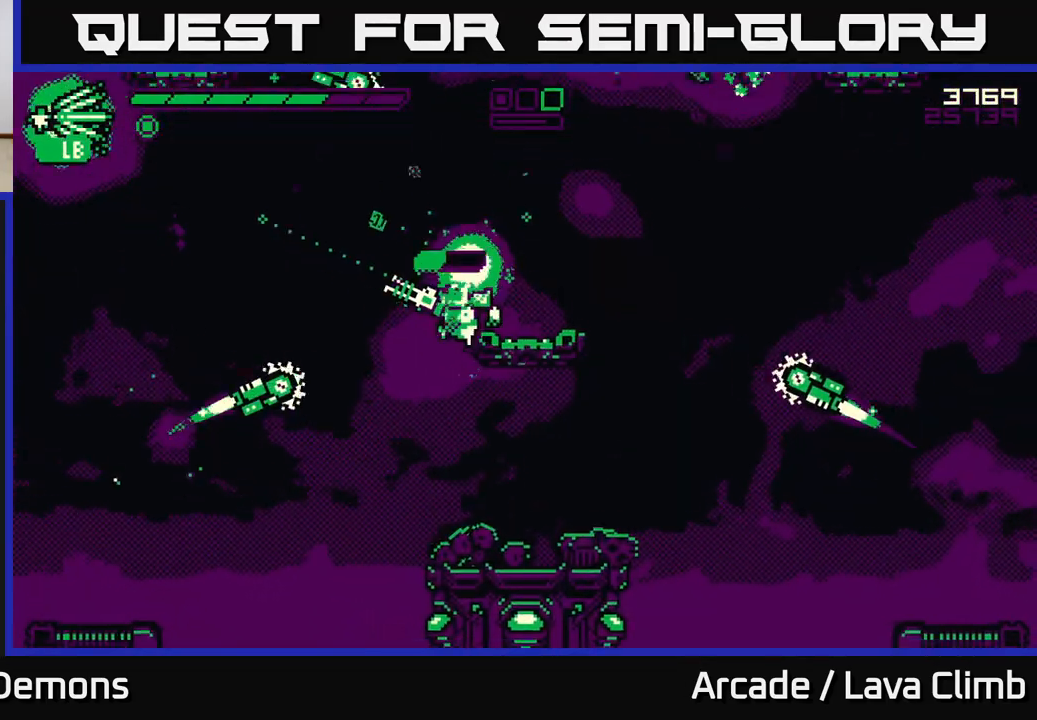
{"buttons": [], "left_stick": "left", "right_stick": "right", "events": [[117, "right_stick", "up"], [133, "L2", "down"], [217, "R1", "down"], [217, "right_stick", "up-right"], [283, "L2", "up"], [417, "right_stick", "right"], [450, "R1", "up"]]}
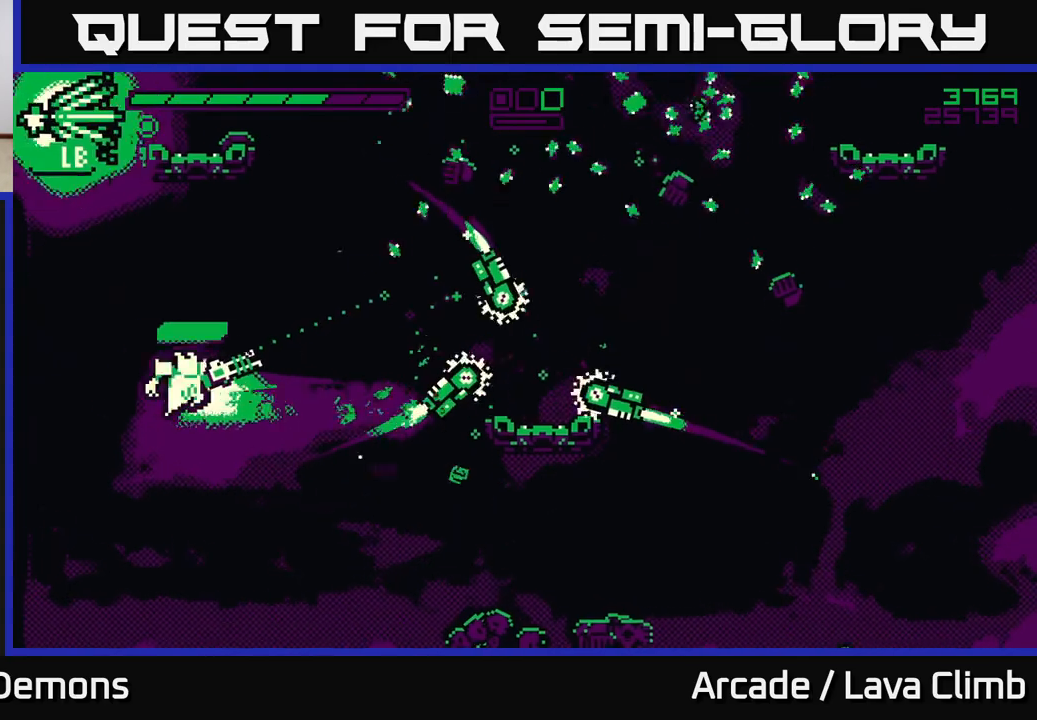
{"buttons": [], "left_stick": "center", "right_stick": "right", "events": [[83, "left_stick", "up-left"], [133, "R2", "down"], [250, "R2", "up"], [333, "left_stick", "center"]]}
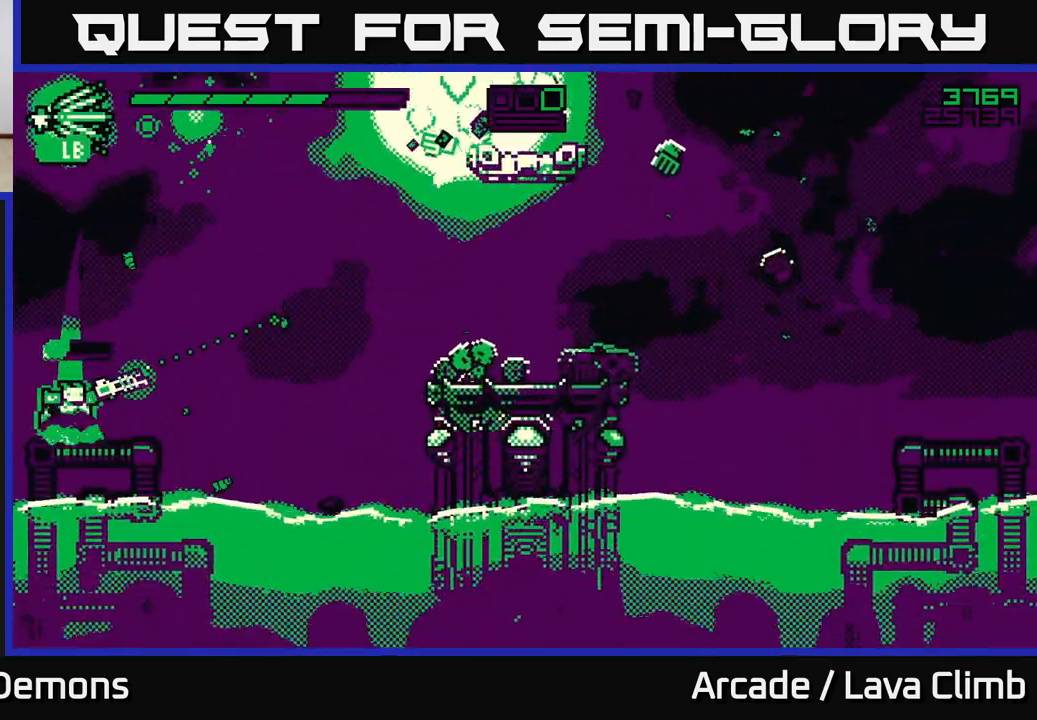
{"buttons": ["L2"], "left_stick": "right", "right_stick": "up-right", "events": [[17, "right_stick", "up-right"], [33, "left_stick", "right"], [133, "L2", "down"], [233, "left_stick", "up-right"], [350, "L2", "up"], [383, "left_stick", "right"], [417, "L2", "down"]]}
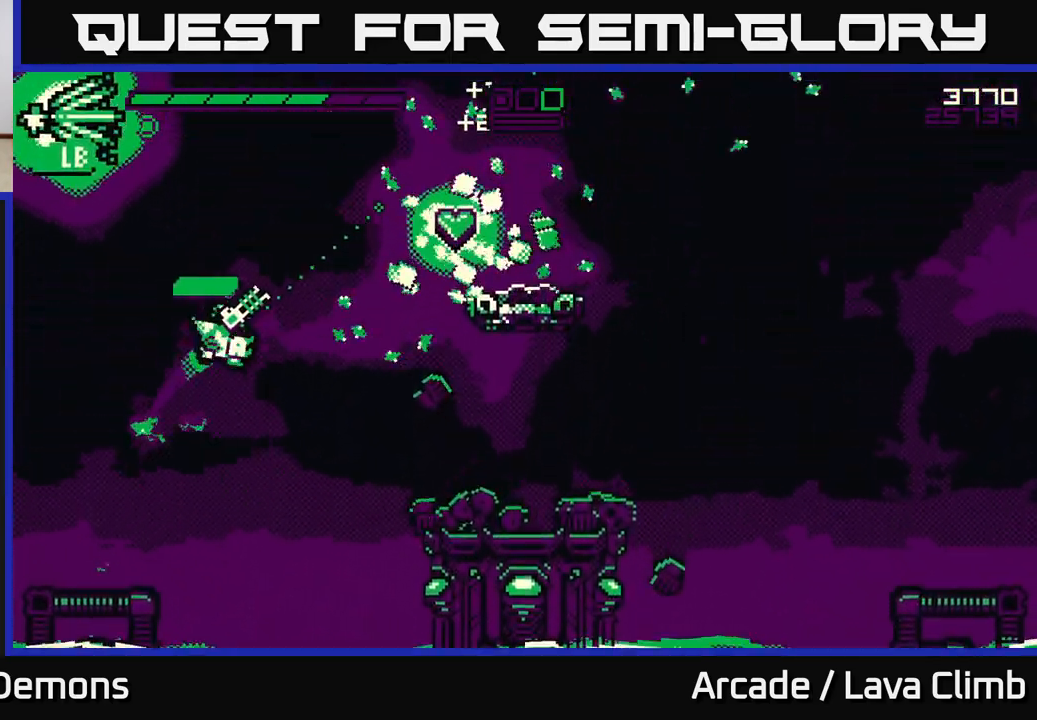
{"buttons": ["L2"], "left_stick": "up", "right_stick": "up-right", "events": [[133, "L2", "up"], [500, "L2", "down"], [500, "left_stick", "up"]]}
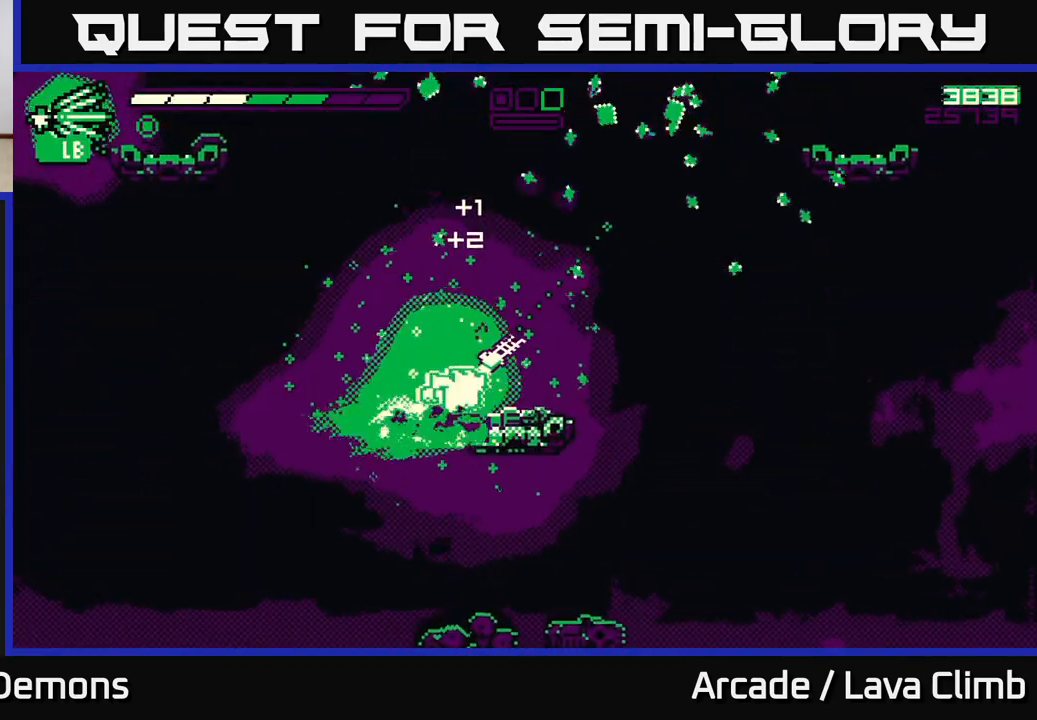
{"buttons": [], "left_stick": "center", "right_stick": "up-right", "events": [[250, "left_stick", "up-right"], [433, "L2", "up"], [500, "left_stick", "center"]]}
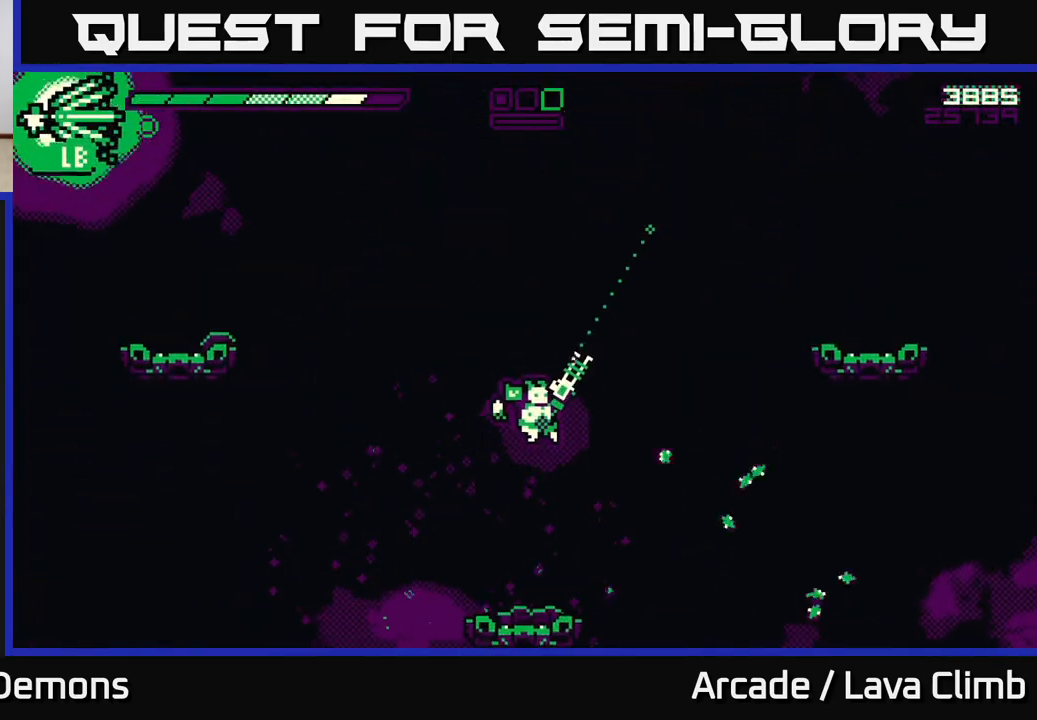
{"buttons": [], "left_stick": "right", "right_stick": "up-right", "events": [[67, "left_stick", "right"]]}
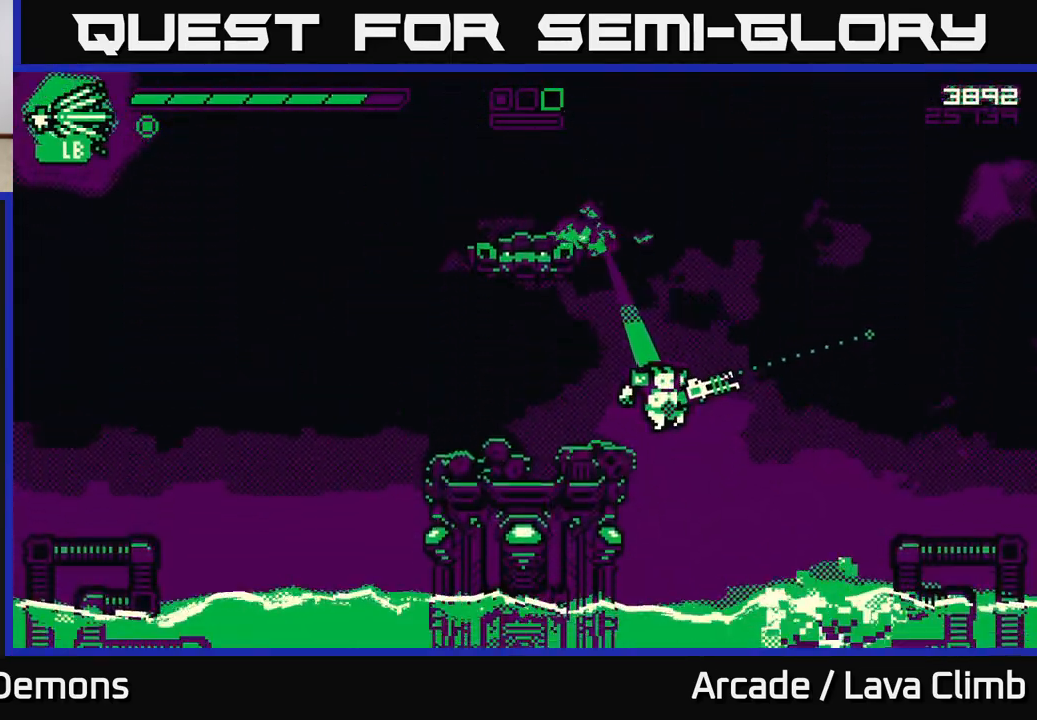
{"buttons": [], "left_stick": "right", "right_stick": "up", "events": [[33, "L2", "down"], [283, "L2", "up"], [300, "R1", "down"], [400, "R1", "up"], [467, "right_stick", "up"]]}
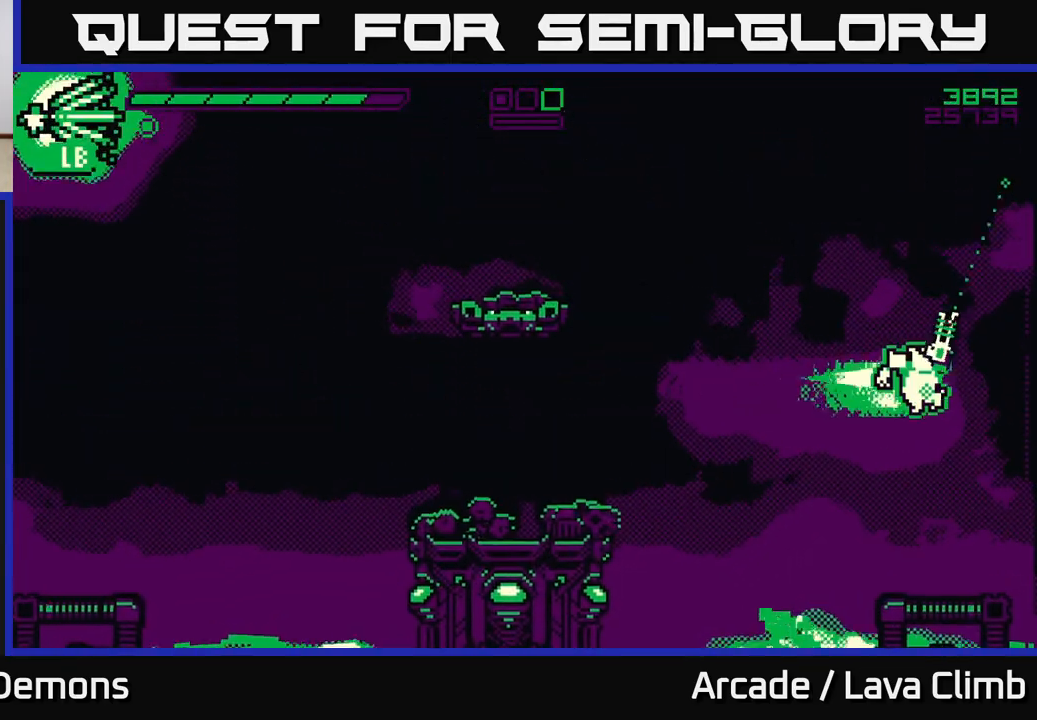
{"buttons": [], "left_stick": "center", "right_stick": "left", "events": [[50, "right_stick", "up-left"], [117, "right_stick", "left"], [283, "left_stick", "center"]]}
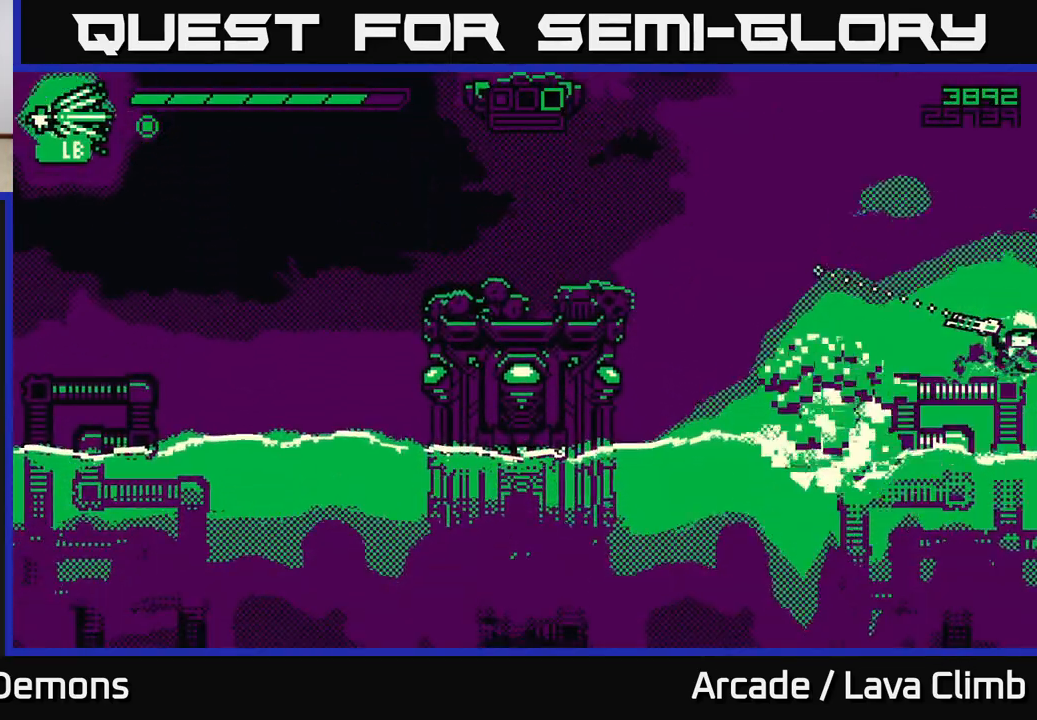
{"buttons": [], "left_stick": "center", "right_stick": "left", "events": []}
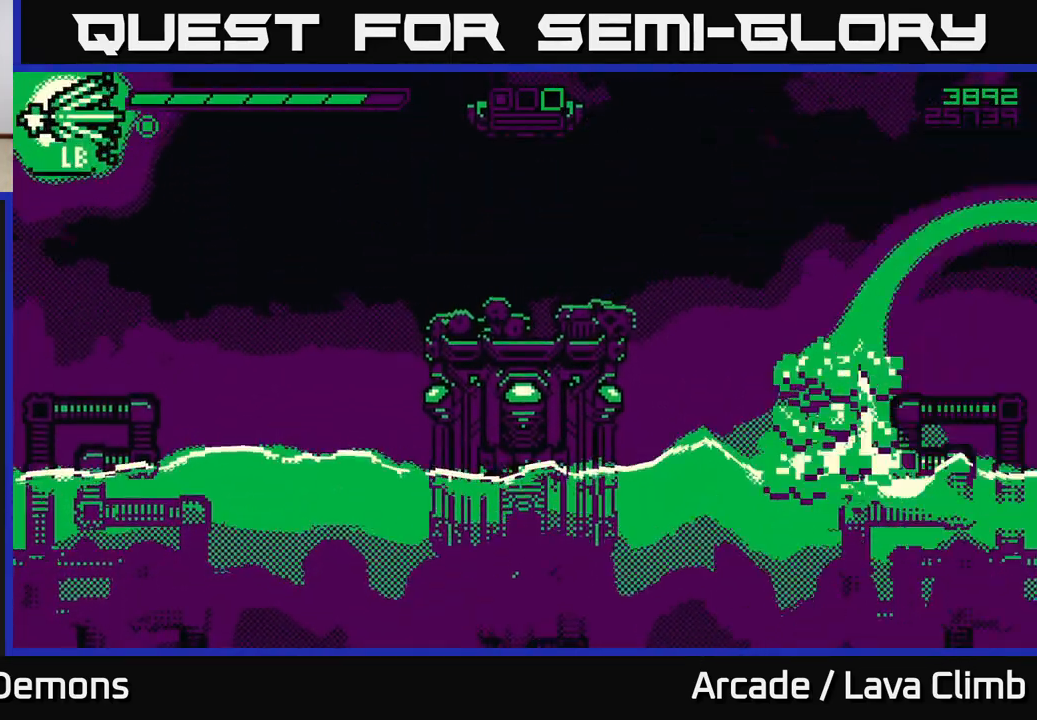
{"buttons": [], "left_stick": "center", "right_stick": "up-left", "events": [[350, "right_stick", "up-left"]]}
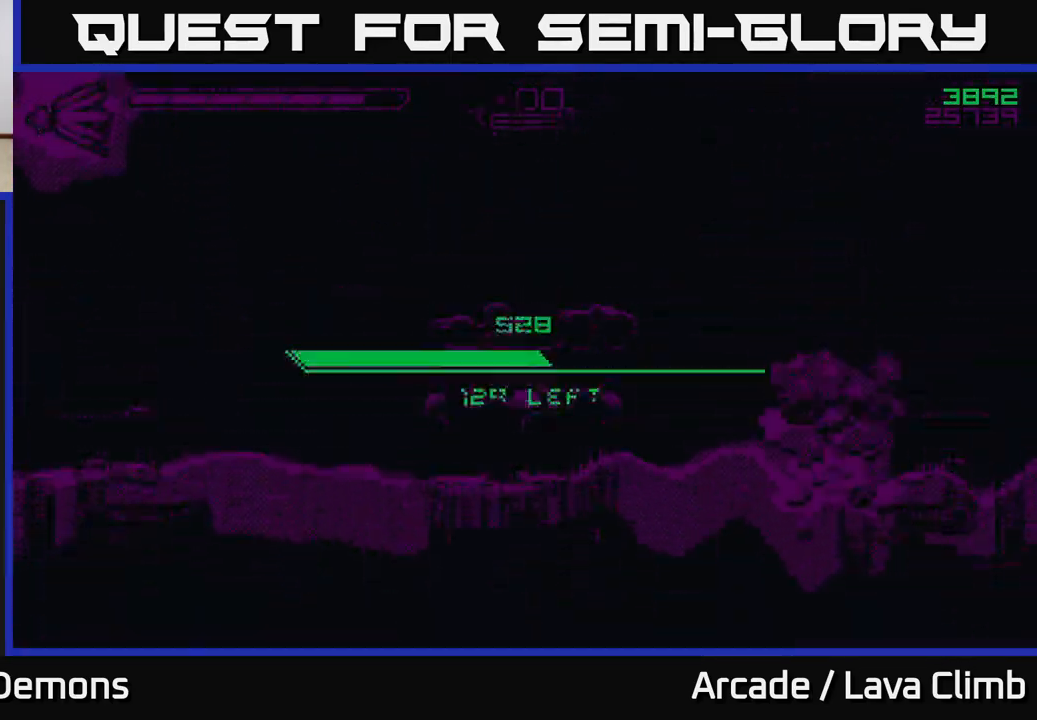
{"buttons": [], "left_stick": "center", "right_stick": "center", "events": [[233, "right_stick", "center"]]}
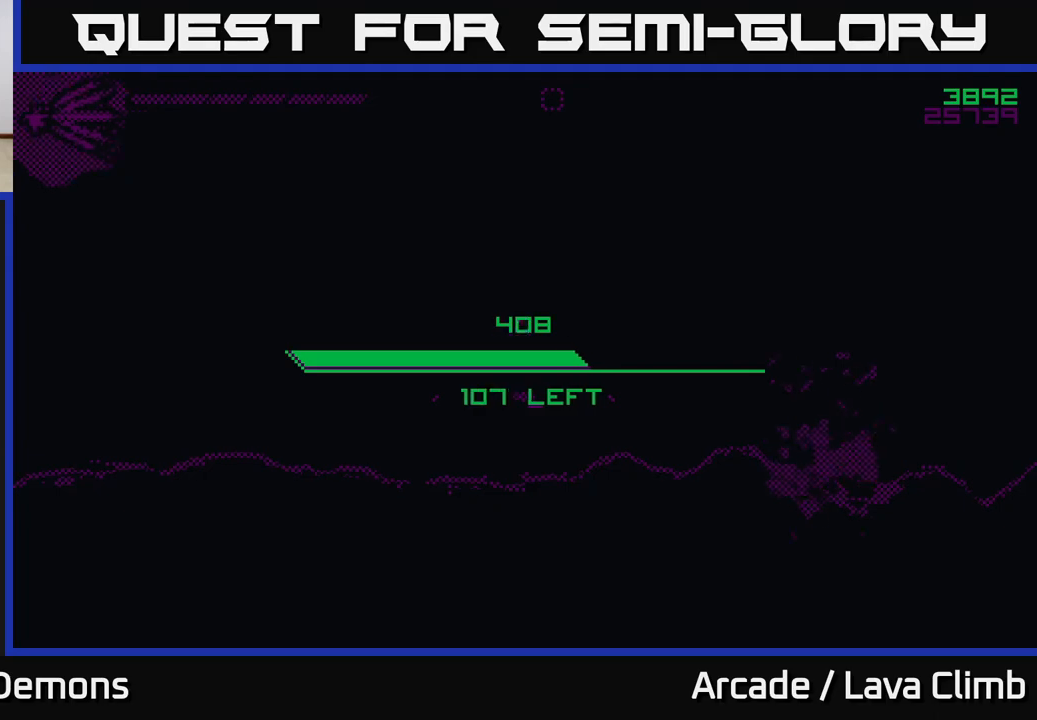
{"buttons": [], "left_stick": "center", "right_stick": "center", "events": []}
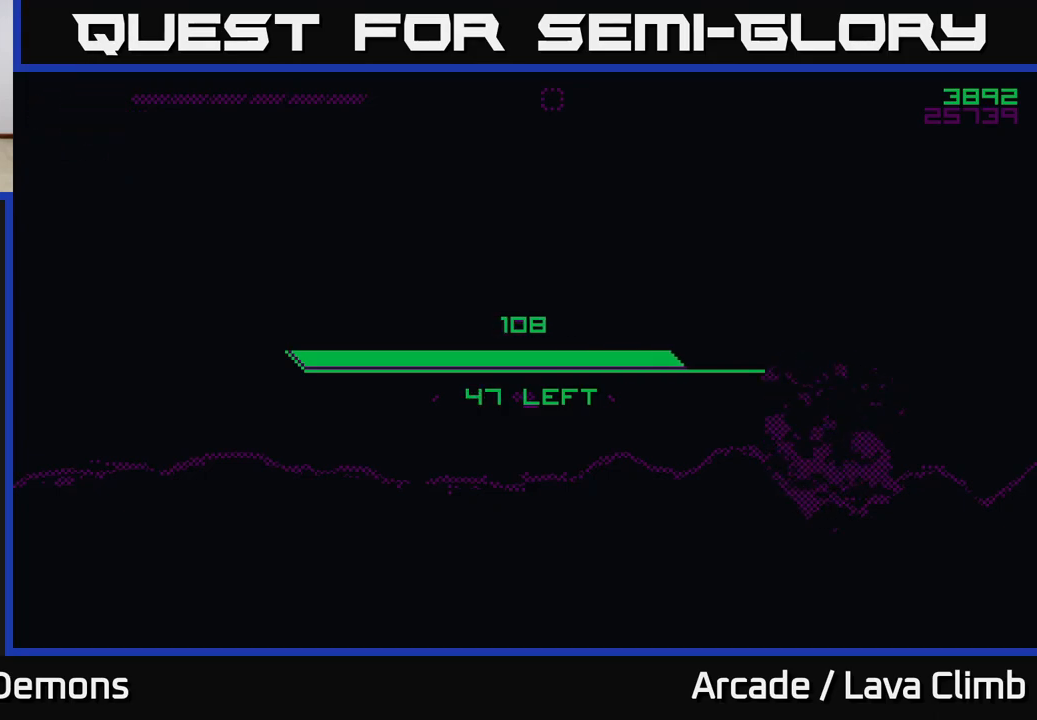
{"buttons": ["A"], "left_stick": "center", "right_stick": "center", "events": [[133, "A", "down"], [217, "A", "up"], [383, "A", "down"]]}
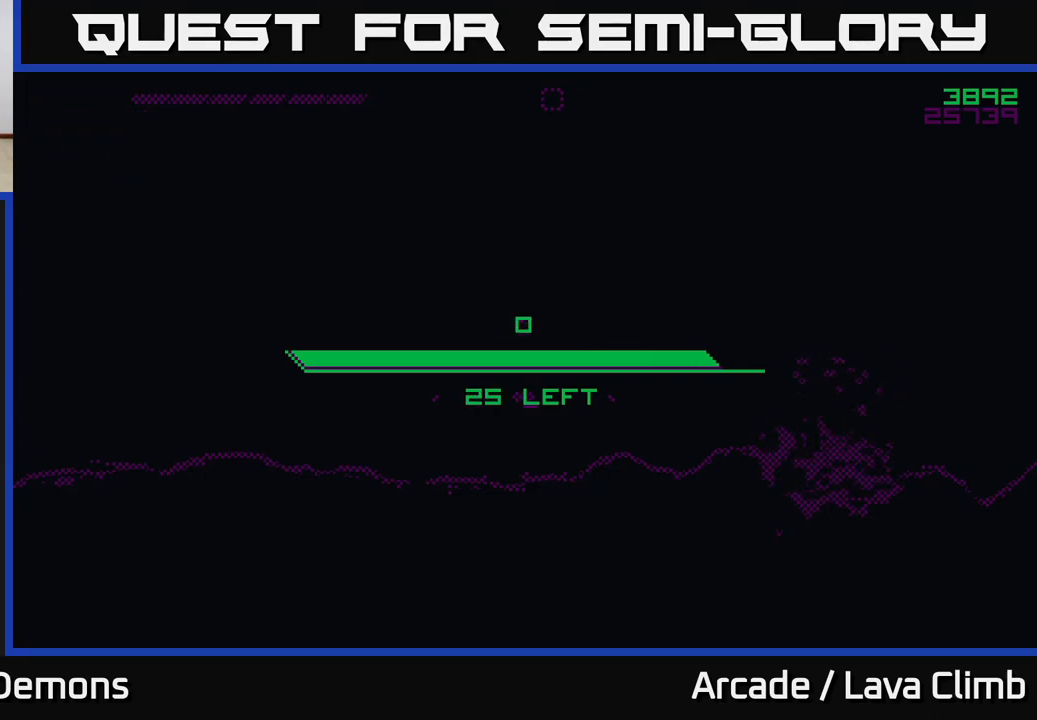
{"buttons": [], "left_stick": "center", "right_stick": "center", "events": [[83, "A", "up"]]}
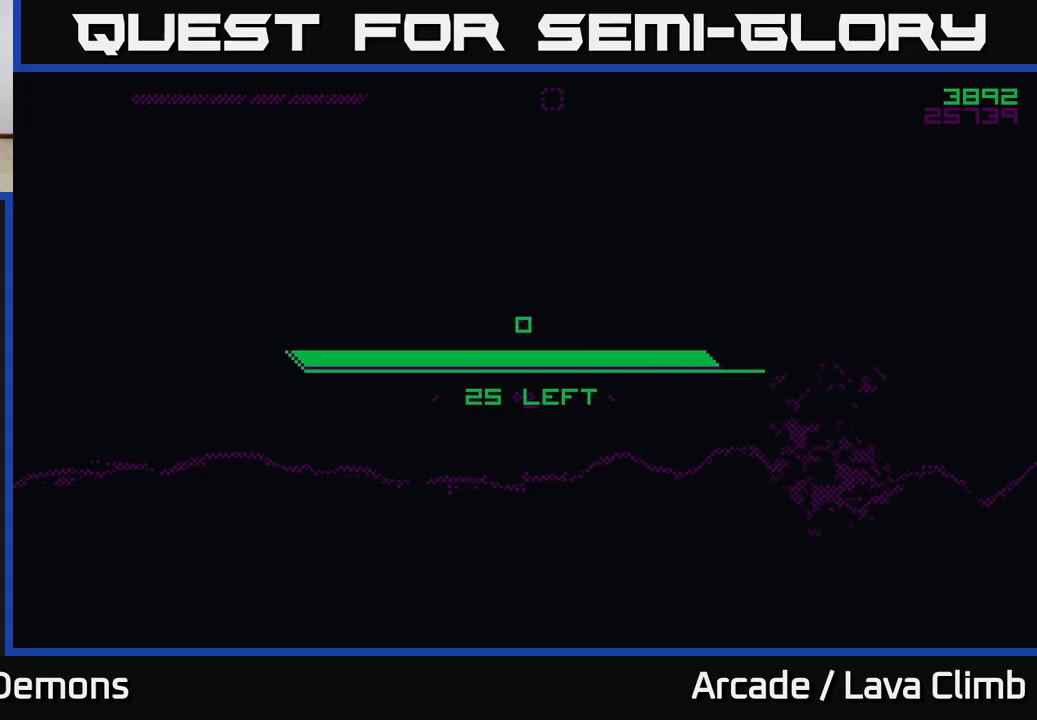
{"buttons": [], "left_stick": "center", "right_stick": "center", "events": []}